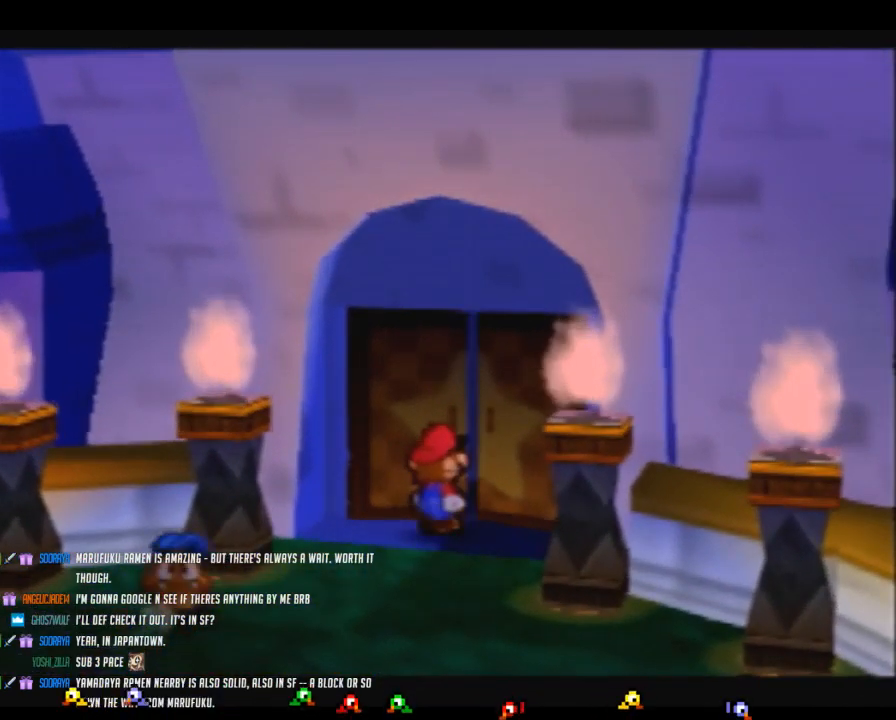
Gameplay with a controller (Nintendo layout); each line is a JSON object with the inputs held at the frame after it. "button_events" lists button changes between this image and that frame as [ms after this image, input, new state], when the widget could be followed in between (sticks are given only as held states). Not read: L3 R3.
{"buttons": [], "left_stick": "center", "button_events": [[17, "A", "down"], [117, "A", "up"], [233, "A", "down"], [300, "A", "up"], [433, "A", "down"], [483, "A", "up"]]}
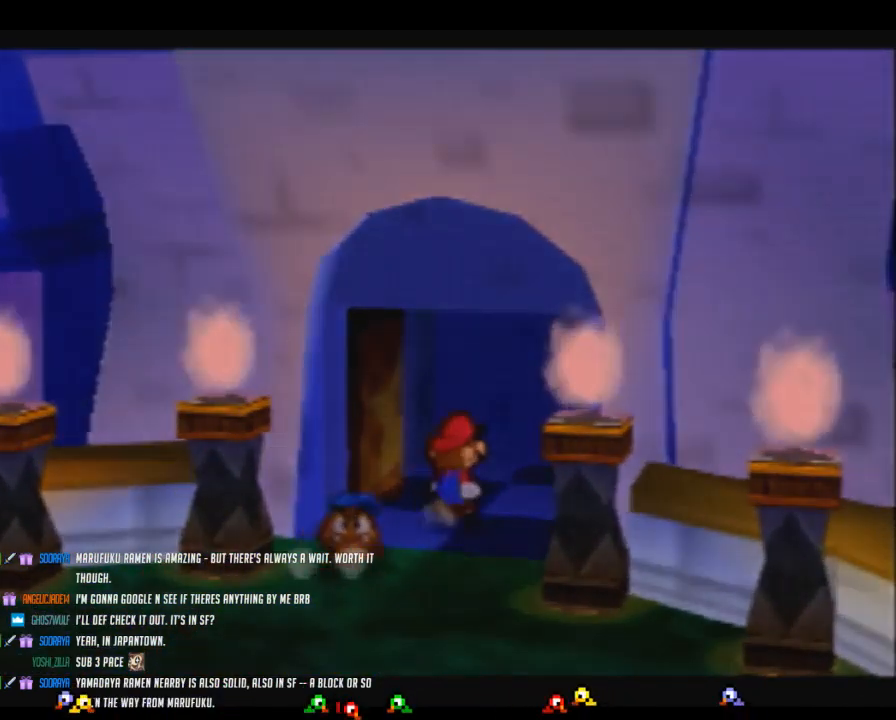
{"buttons": [], "left_stick": "center", "button_events": []}
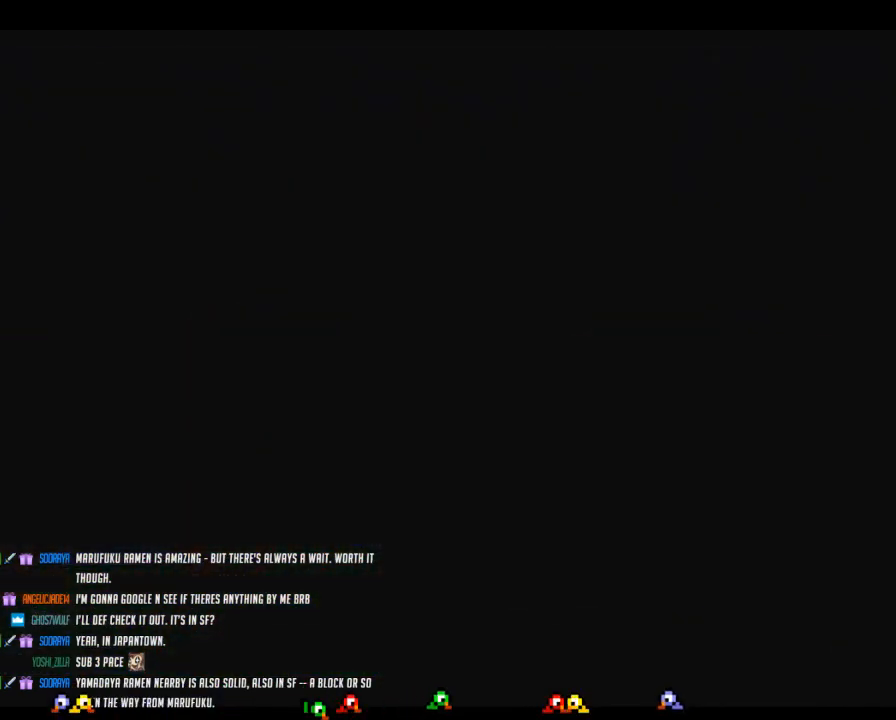
{"buttons": [], "left_stick": "center", "button_events": []}
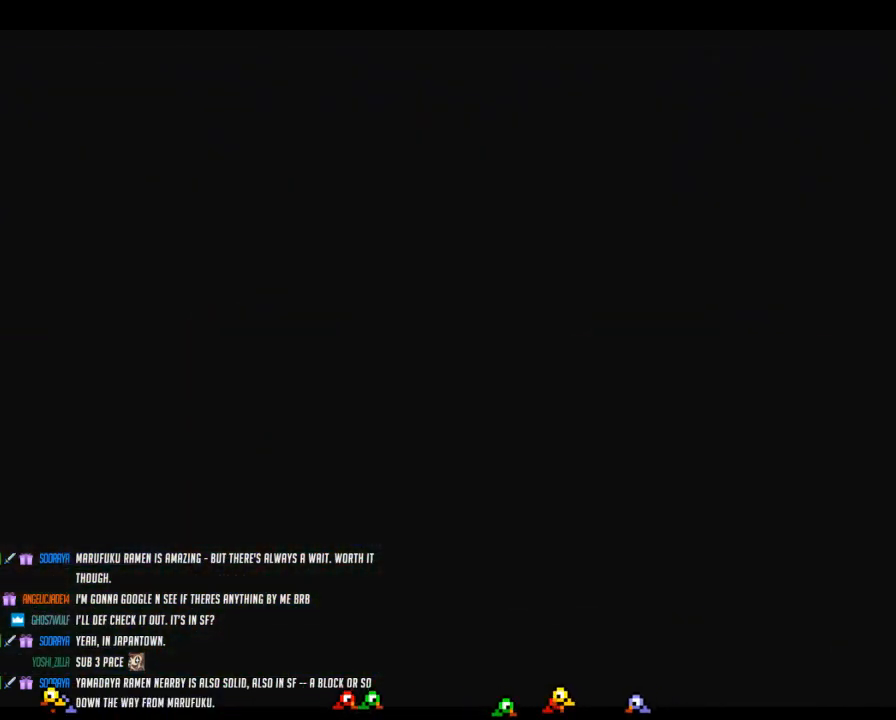
{"buttons": [], "left_stick": "up", "button_events": []}
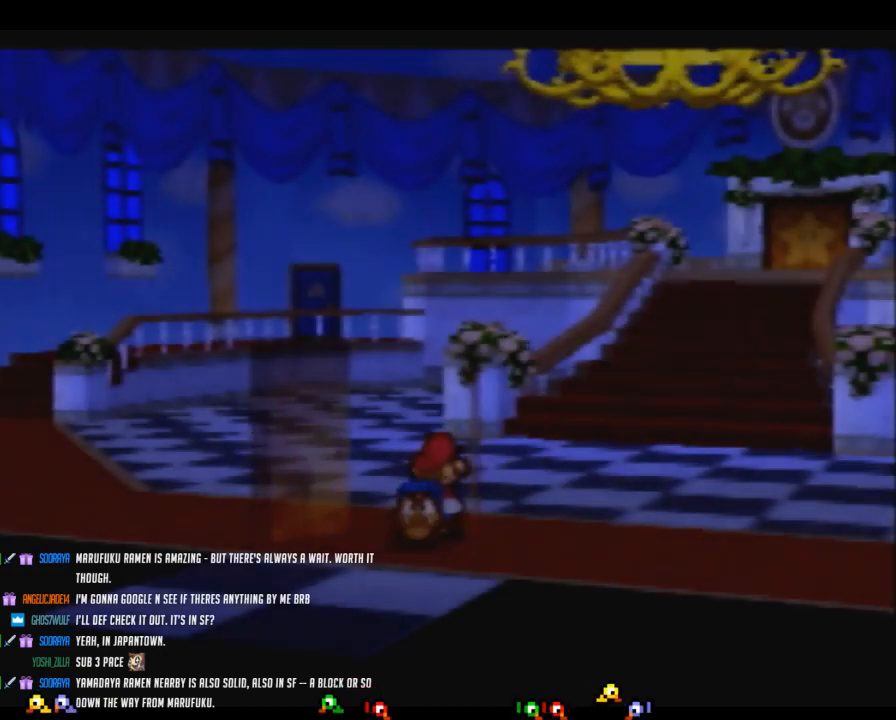
{"buttons": ["Z"], "left_stick": "up-left", "button_events": [[267, "Z", "down"]]}
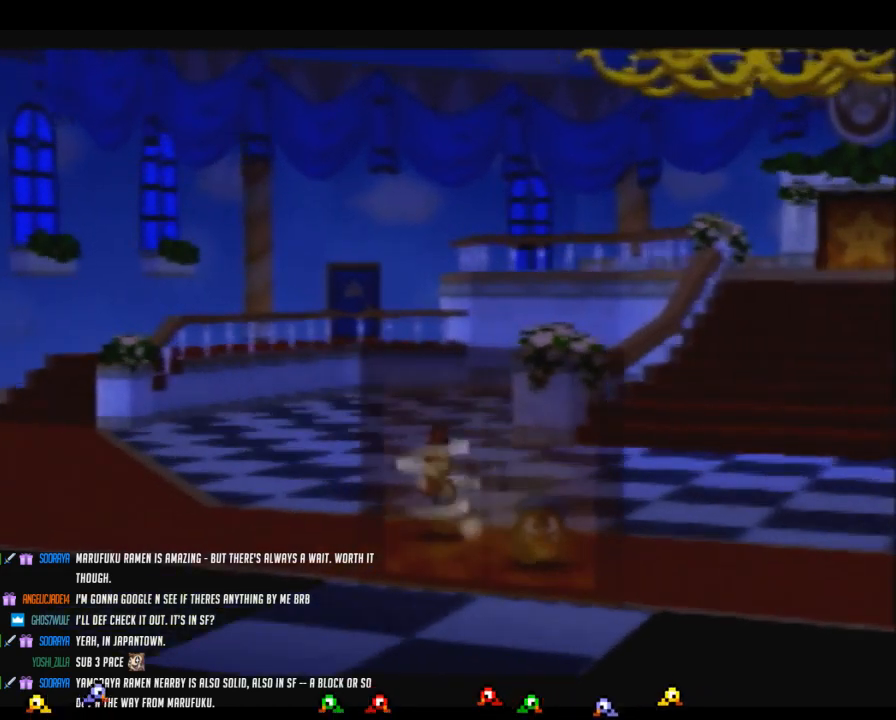
{"buttons": [], "left_stick": "right", "button_events": [[267, "Z", "up"]]}
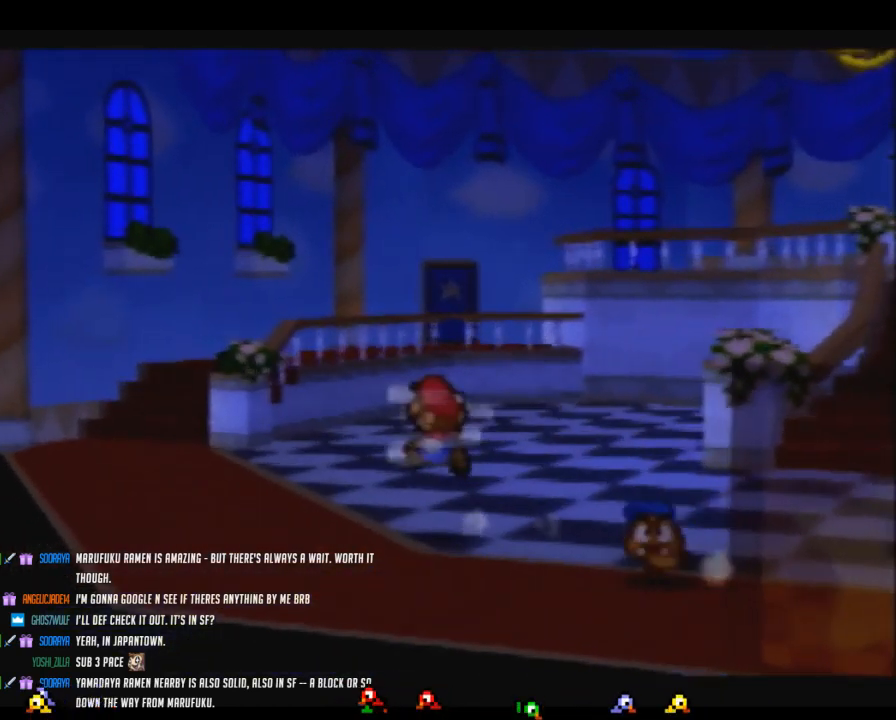
{"buttons": ["Z"], "left_stick": "right", "button_events": [[183, "Z", "down"]]}
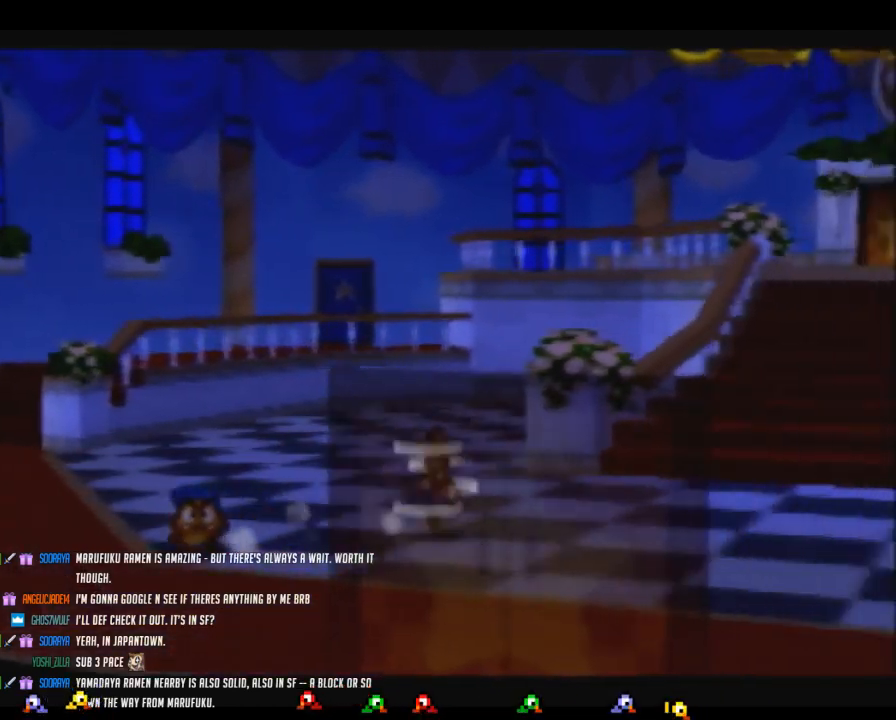
{"buttons": [], "left_stick": "up", "button_events": [[150, "Z", "up"]]}
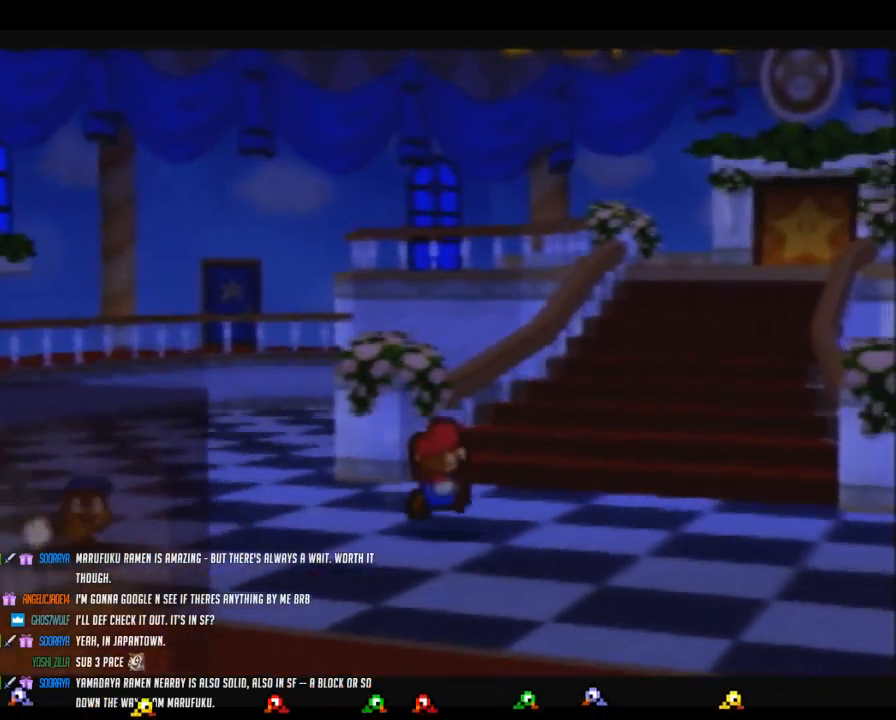
{"buttons": [], "left_stick": "up-right", "button_events": [[117, "Z", "down"], [433, "A", "down"], [483, "A", "up"], [483, "Z", "up"]]}
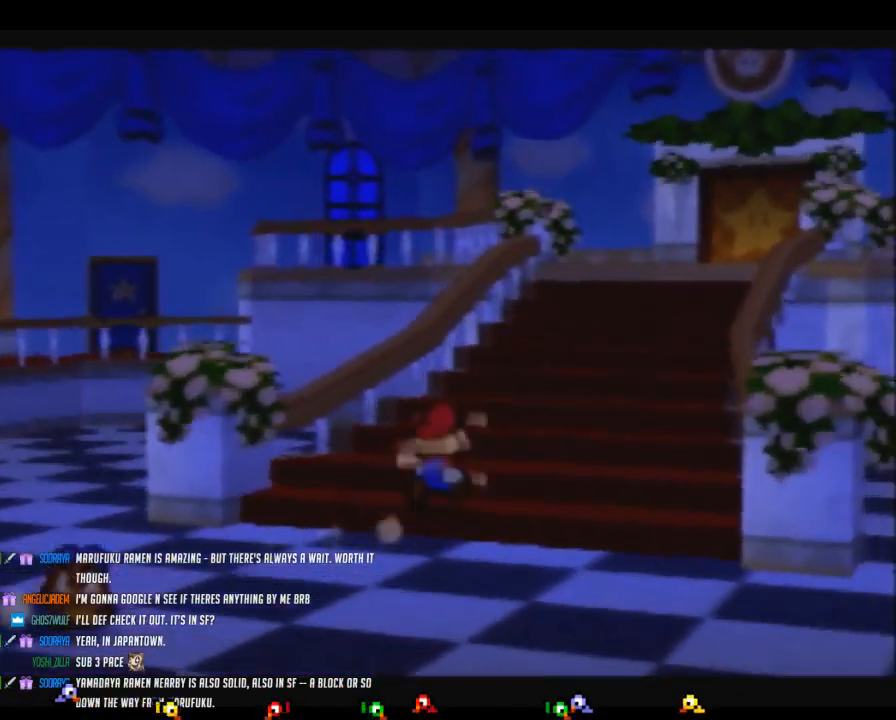
{"buttons": ["Z"], "left_stick": "up", "button_events": [[233, "Z", "down"], [400, "Z", "up"], [483, "Z", "down"]]}
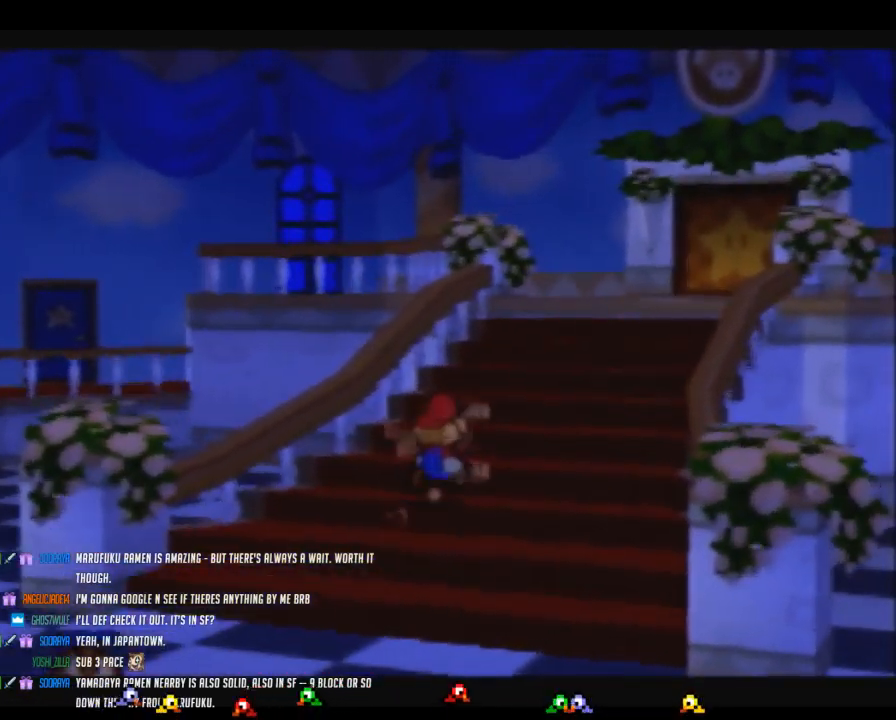
{"buttons": ["Z"], "left_stick": "up-right", "button_events": [[83, "Z", "up"], [150, "Z", "down"], [200, "Z", "up"], [317, "Z", "down"], [383, "Z", "up"], [483, "Z", "down"]]}
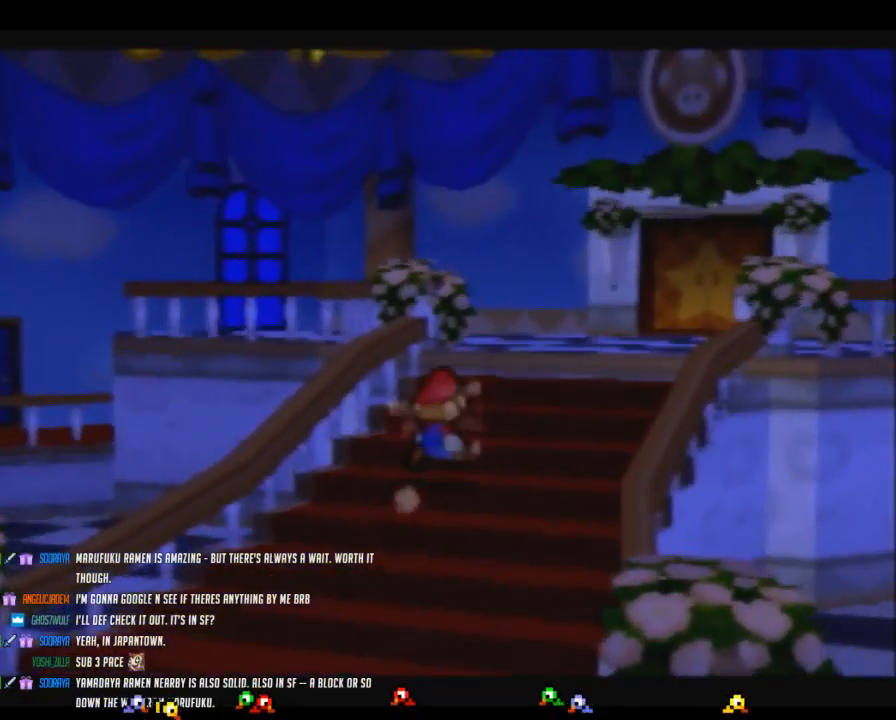
{"buttons": [], "left_stick": "up-right", "button_events": [[50, "Z", "up"], [100, "Z", "down"], [167, "Z", "up"], [250, "Z", "down"], [350, "Z", "up"], [417, "Z", "down"], [467, "Z", "up"]]}
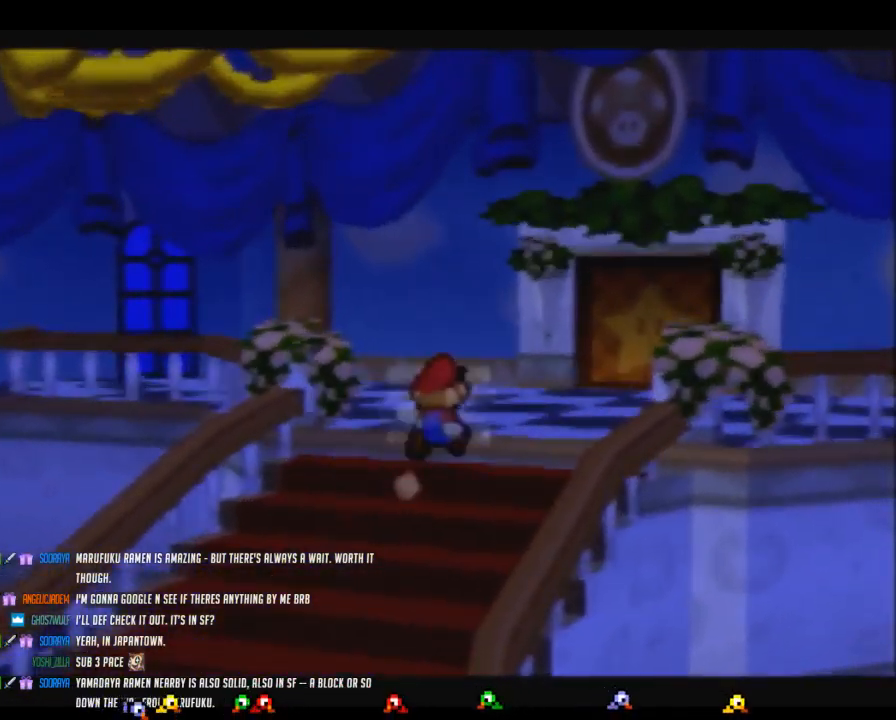
{"buttons": ["Z"], "left_stick": "up-right", "button_events": [[167, "Z", "down"]]}
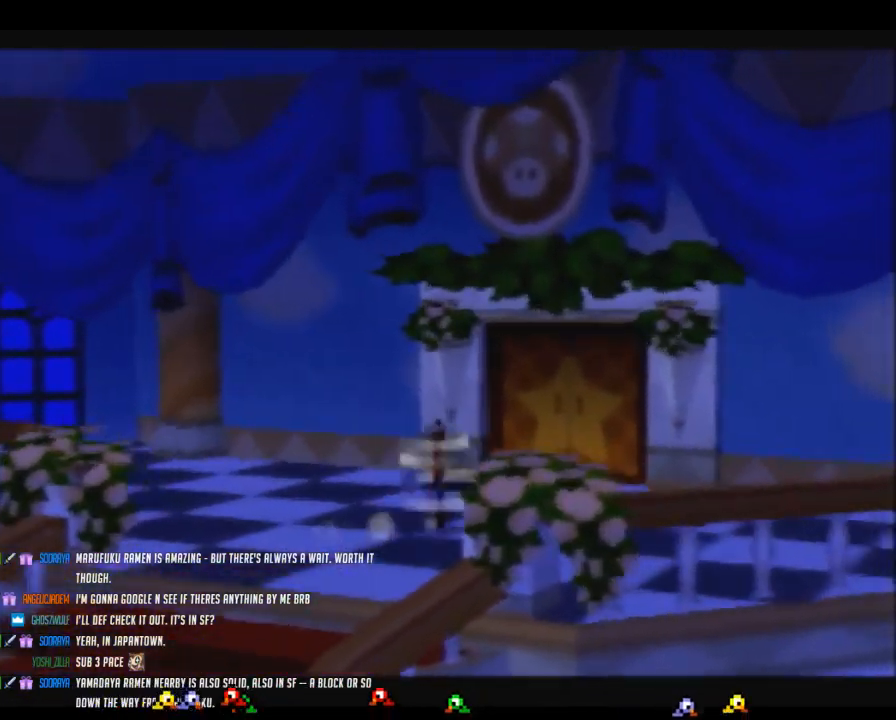
{"buttons": [], "left_stick": "up-right", "button_events": [[217, "A", "down"], [217, "Z", "up"], [283, "A", "up"]]}
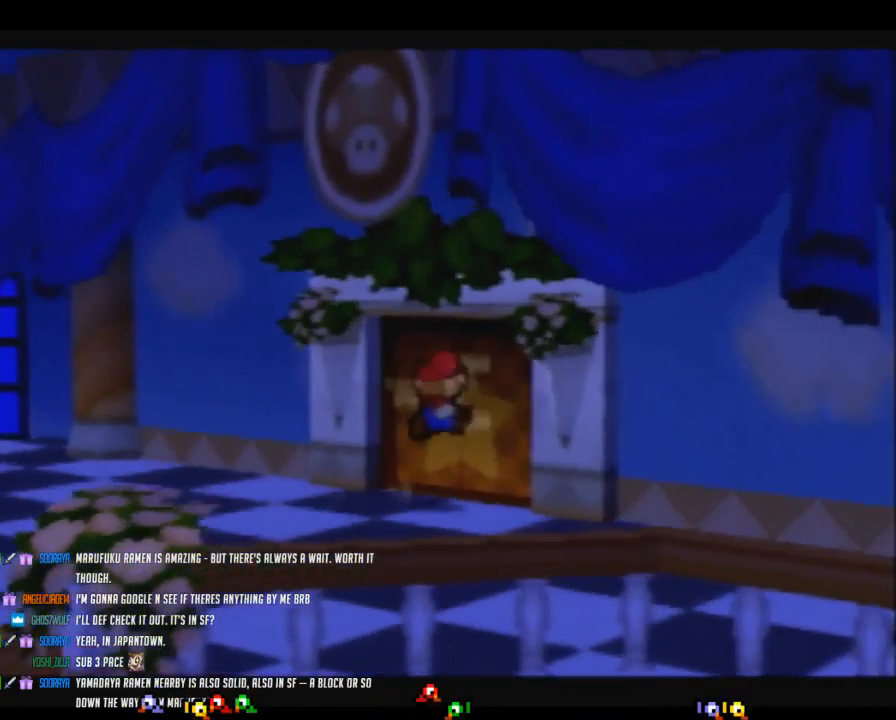
{"buttons": [], "left_stick": "up-right", "button_events": [[67, "A", "down"], [167, "A", "up"], [233, "A", "down"], [317, "A", "up"], [383, "A", "down"], [467, "A", "up"]]}
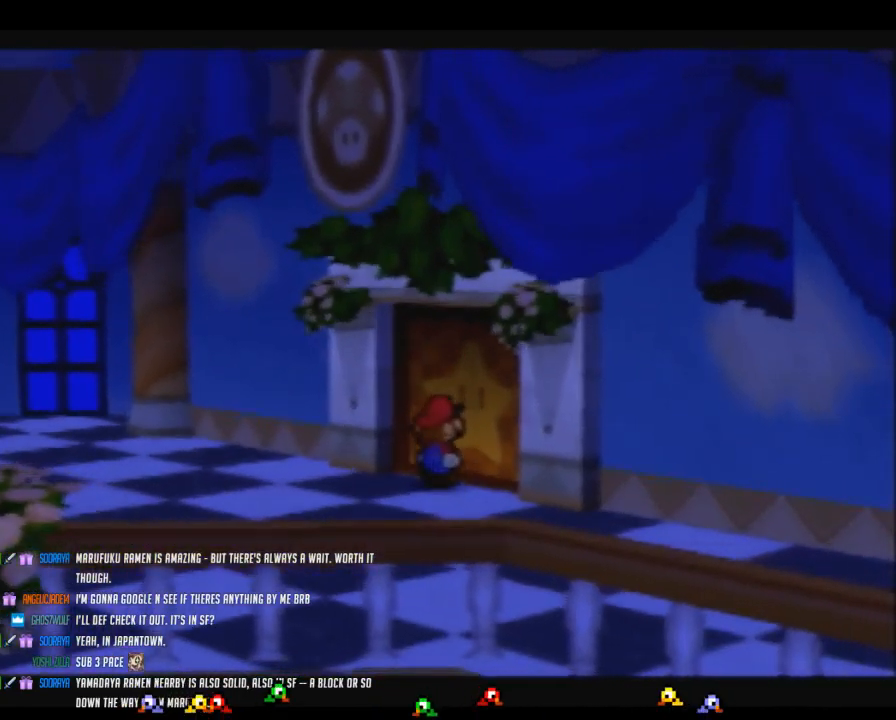
{"buttons": [], "left_stick": "center", "button_events": [[67, "A", "down"], [167, "A", "up"], [283, "A", "down"], [350, "A", "up"]]}
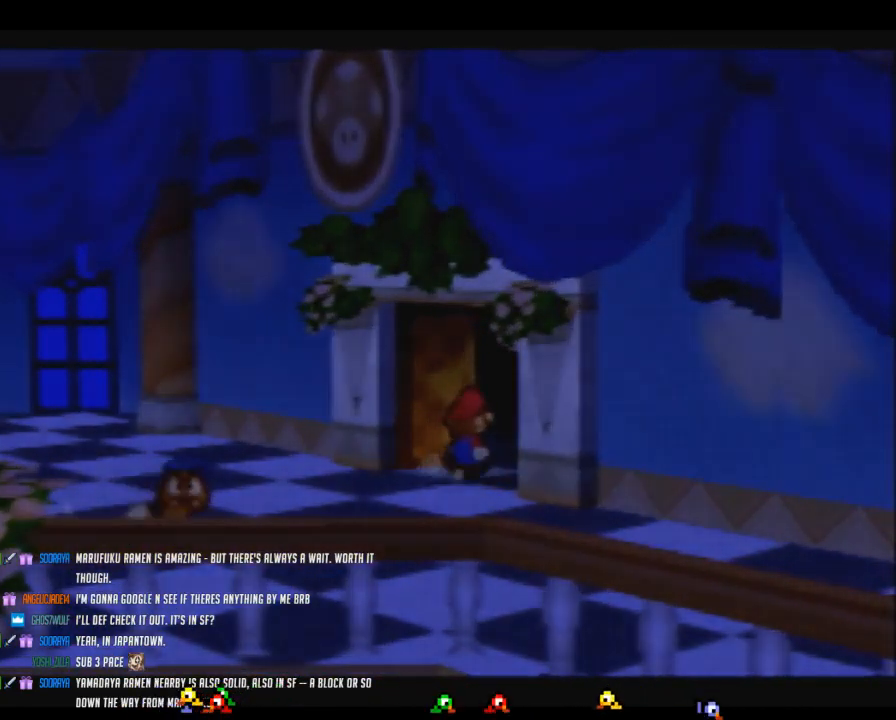
{"buttons": [], "left_stick": "up", "button_events": []}
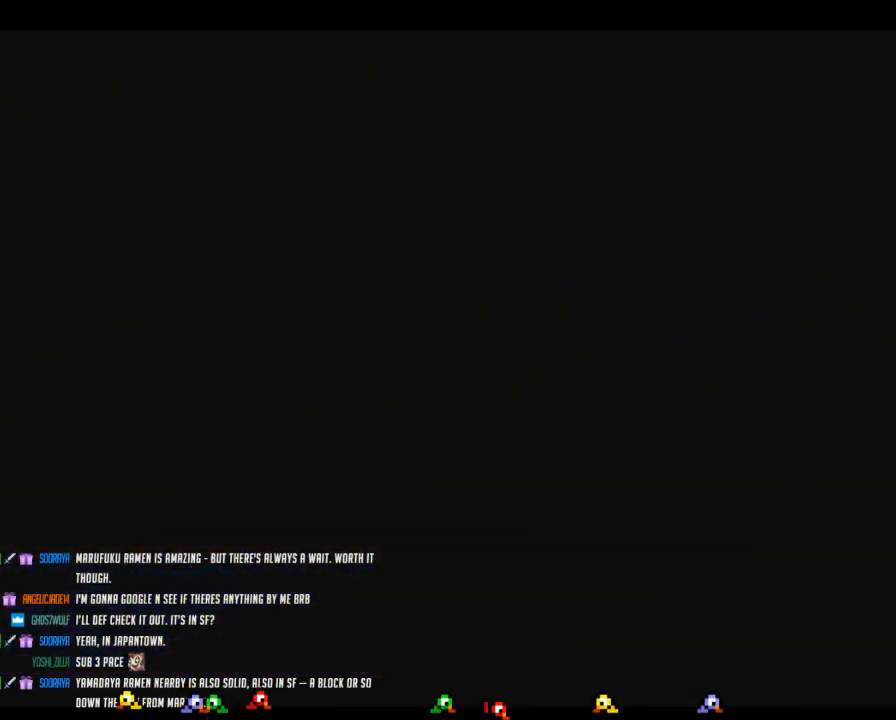
{"buttons": [], "left_stick": "up-left", "button_events": []}
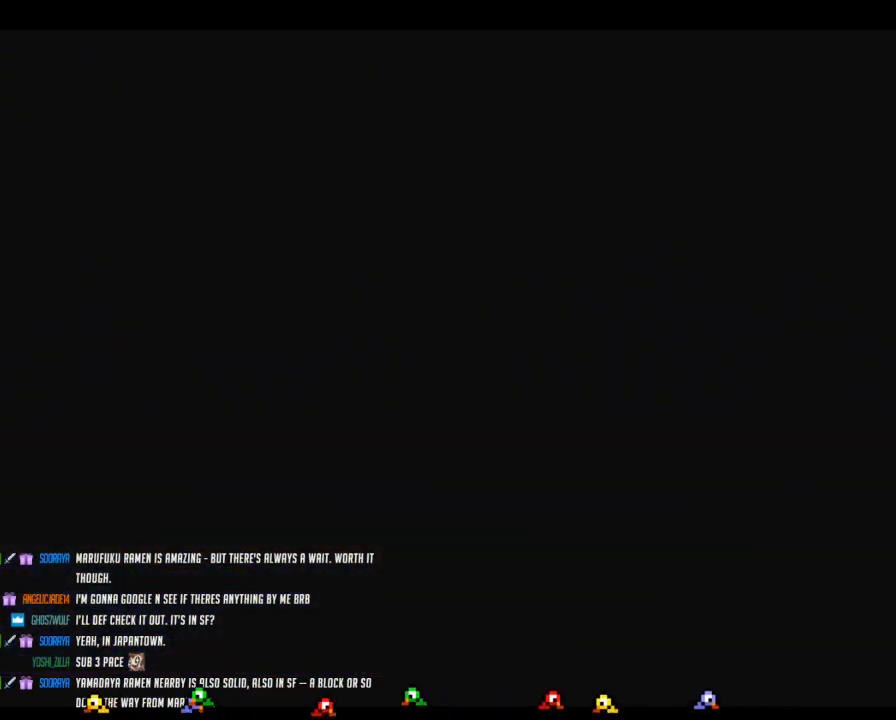
{"buttons": [], "left_stick": "up-left", "button_events": []}
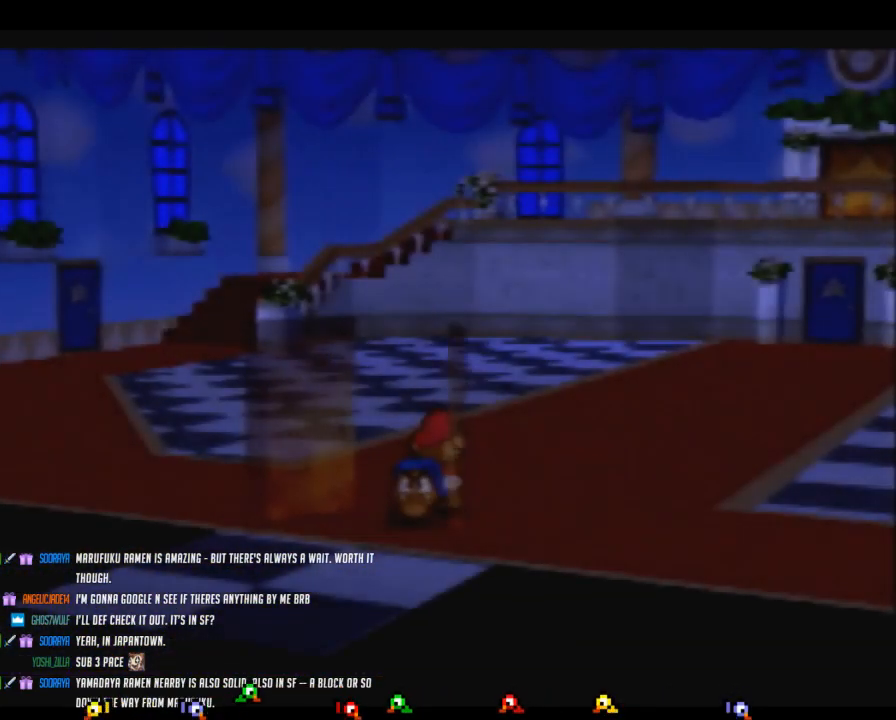
{"buttons": ["C_RIGHT"], "left_stick": "center", "button_events": [[383, "C_RIGHT", "down"]]}
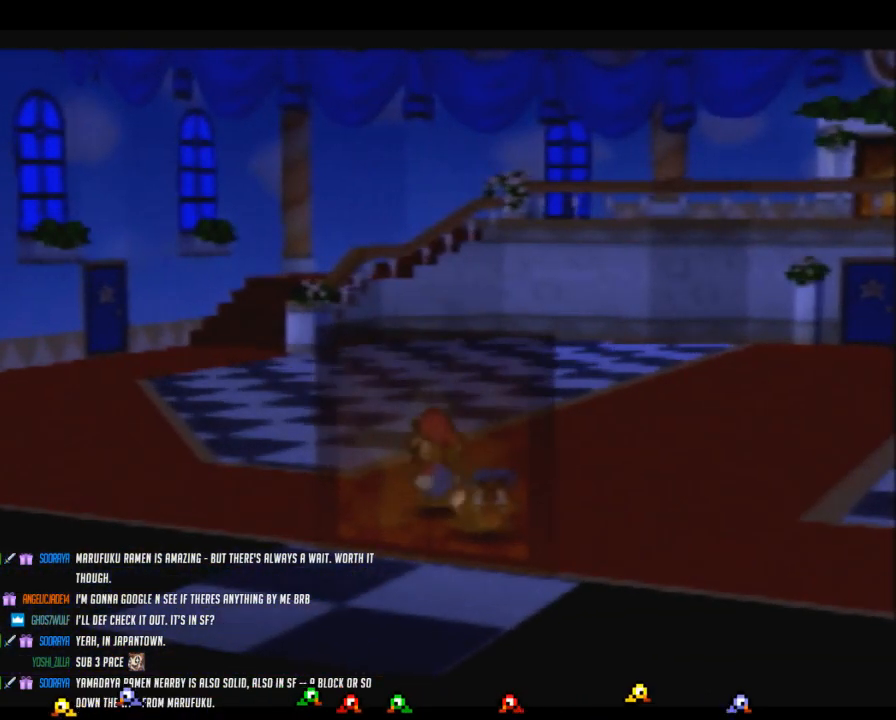
{"buttons": [], "left_stick": "down", "button_events": [[333, "C_RIGHT", "up"]]}
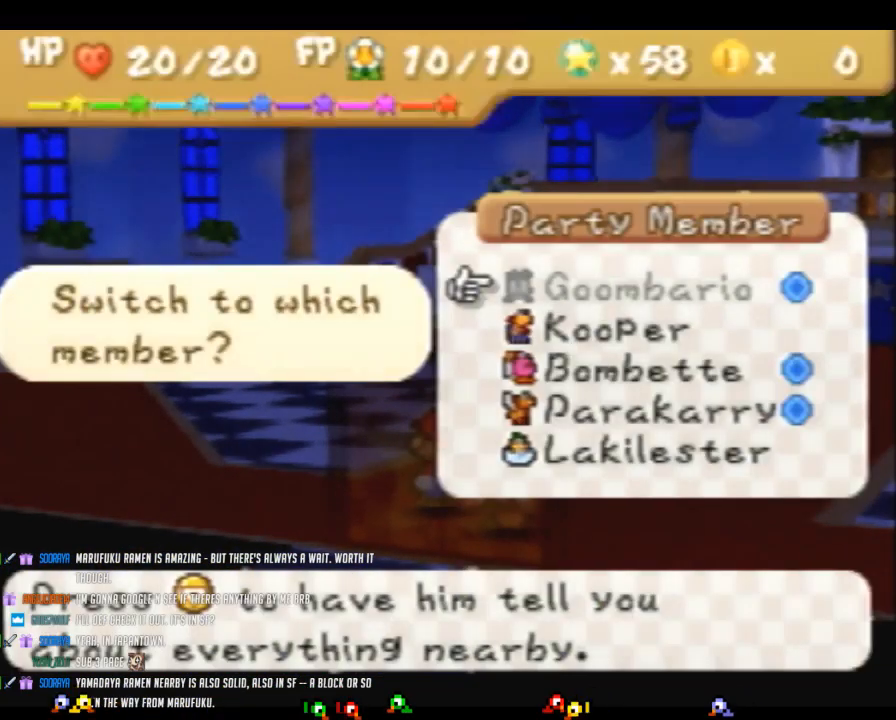
{"buttons": [], "left_stick": "center", "button_events": [[433, "A", "down"], [483, "A", "up"]]}
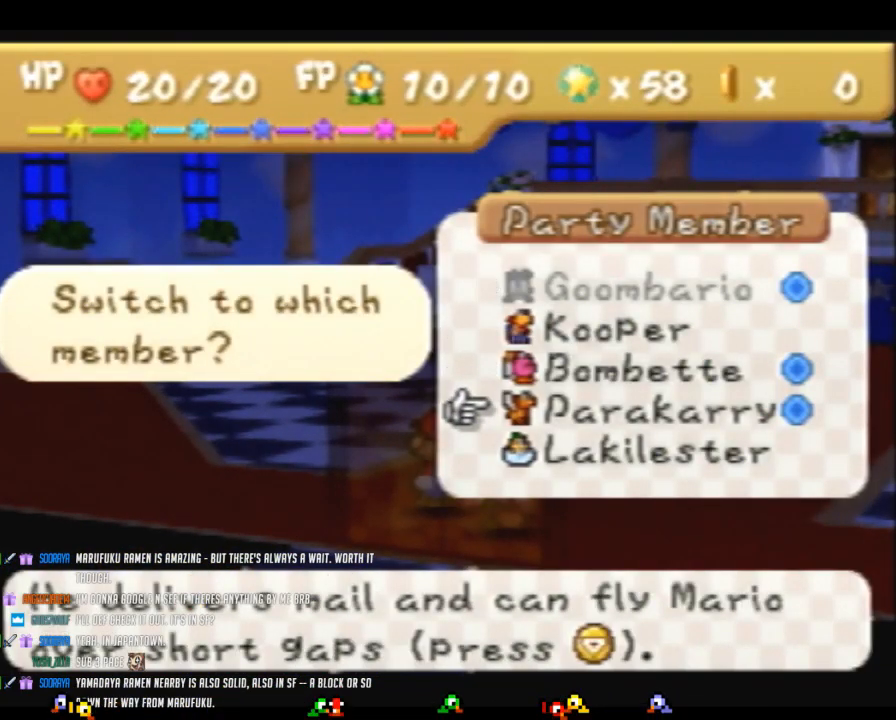
{"buttons": [], "left_stick": "up-left", "button_events": []}
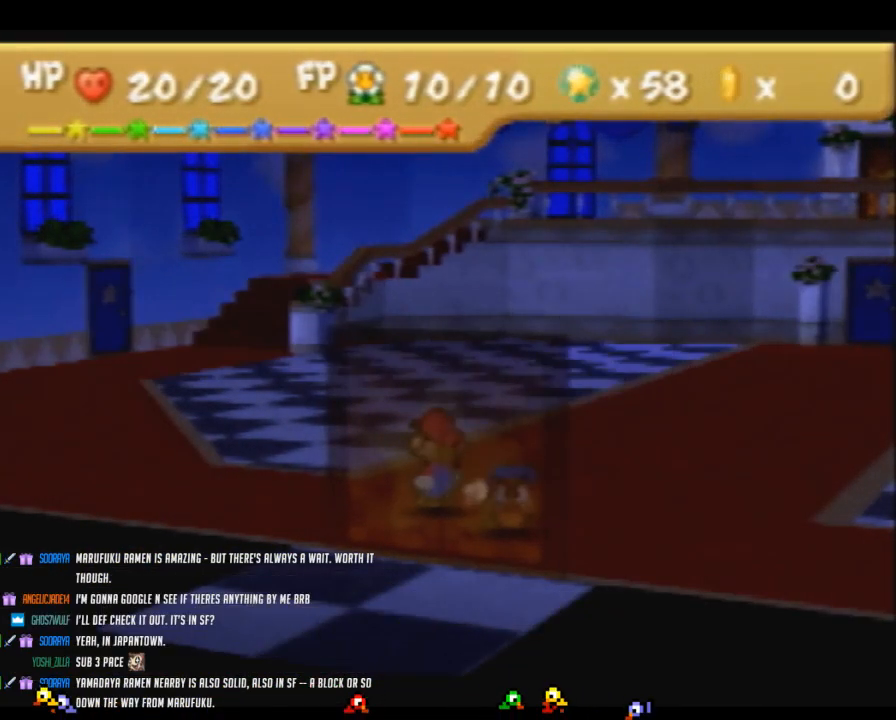
{"buttons": [], "left_stick": "up-left", "button_events": []}
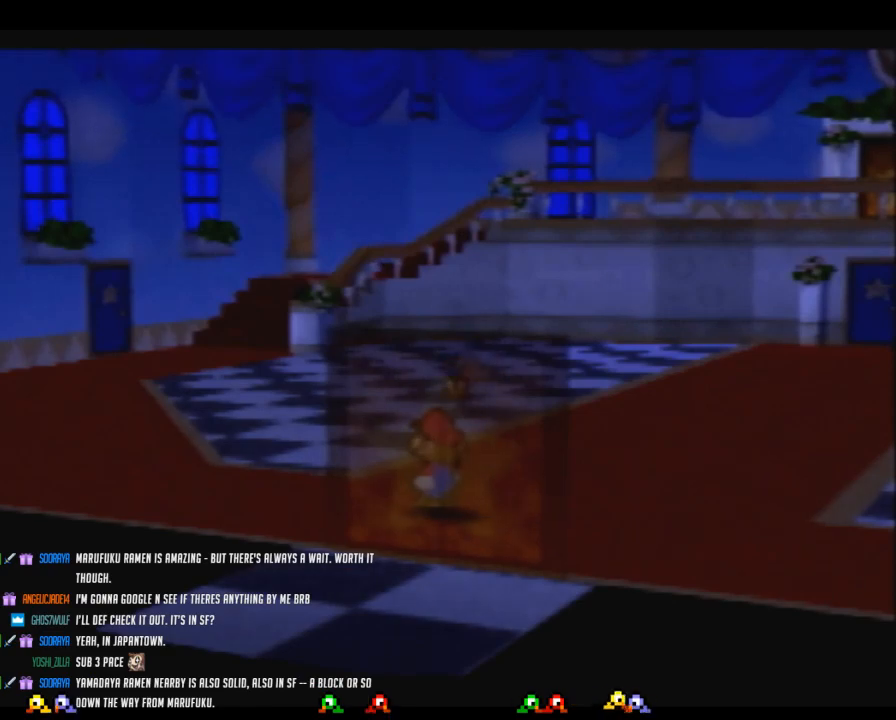
{"buttons": [], "left_stick": "up-left", "button_events": []}
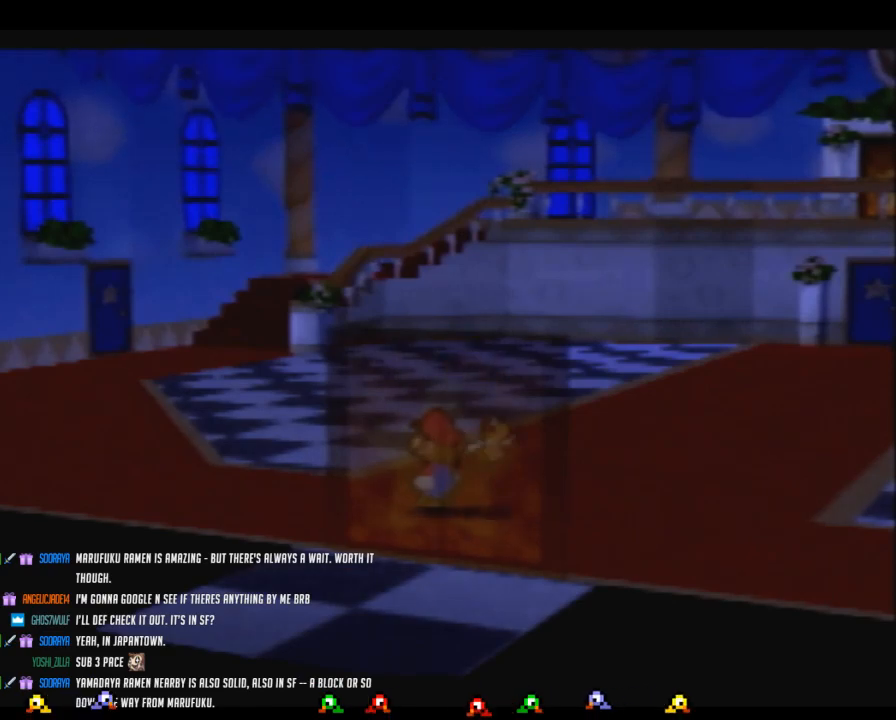
{"buttons": ["Z"], "left_stick": "up-left", "button_events": [[267, "Z", "down"]]}
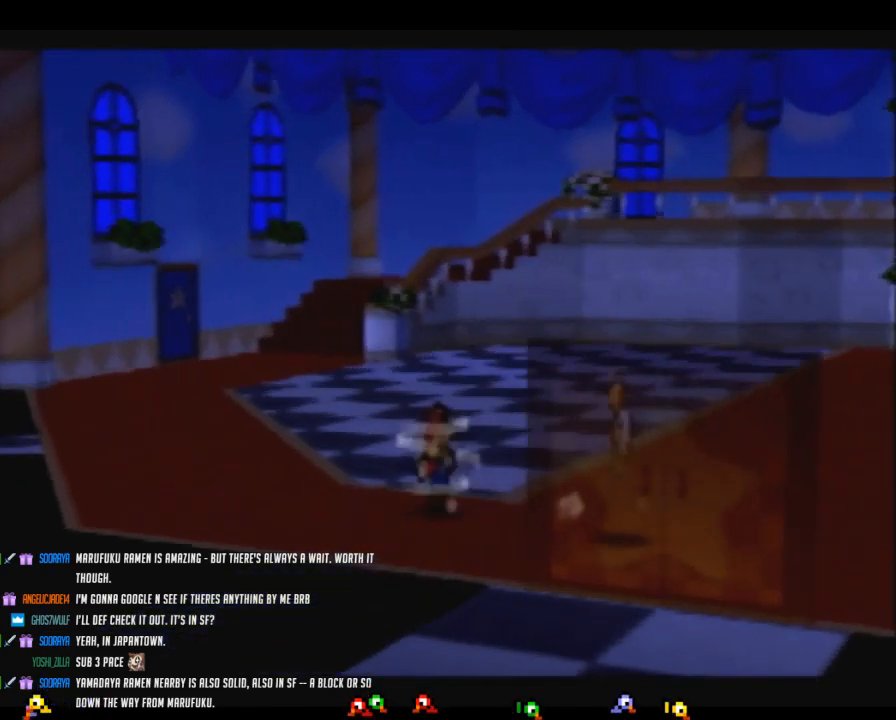
{"buttons": [], "left_stick": "up-left", "button_events": [[367, "A", "down"], [433, "Z", "up"], [450, "A", "up"]]}
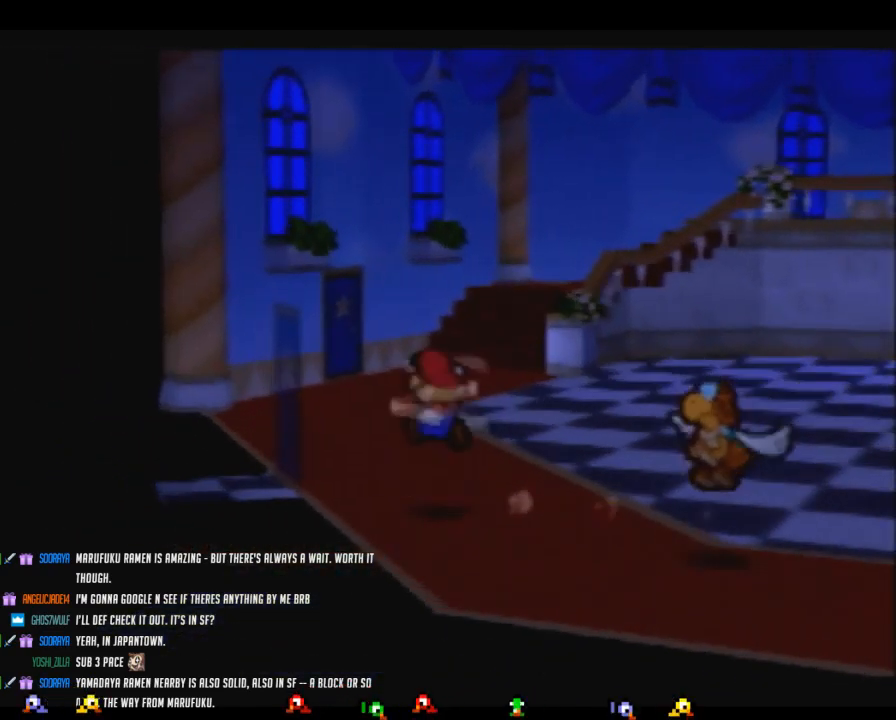
{"buttons": [], "left_stick": "left", "button_events": []}